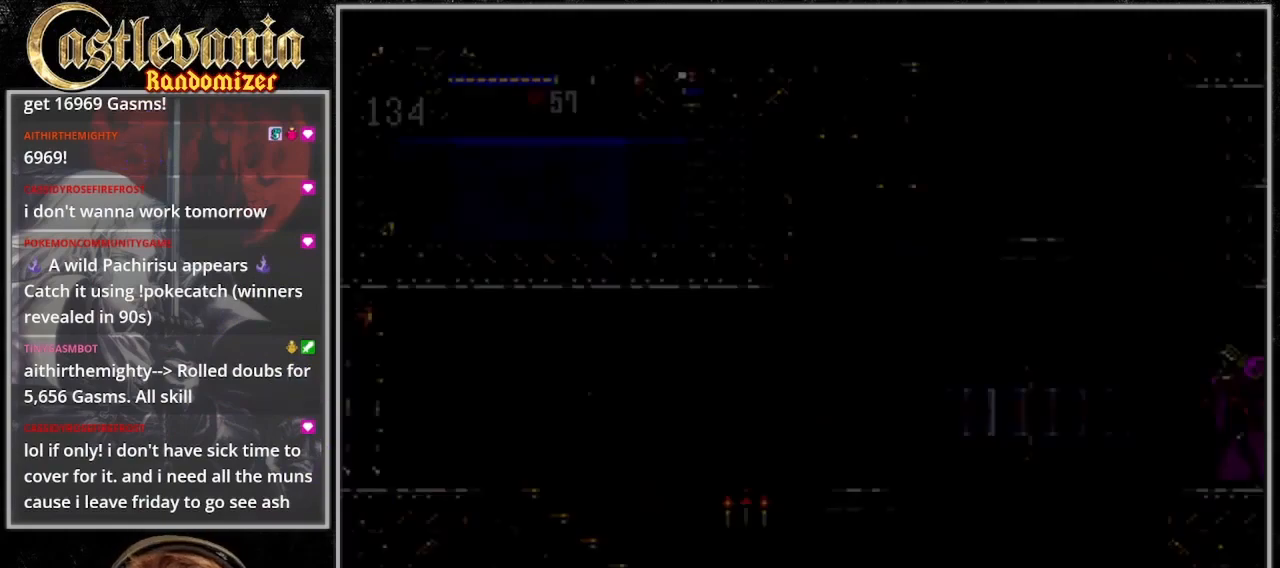
Gameplay with a controller (PlayStation layout); each line is a JSON object with the inputs held at the frame after it (dt_ms = milliseconds from this image to that frame). "events" lists button and stick changes between this image and that frame as [ms after this image, input, new state], when the widget could be followed in between. Not read: L3 R3.
{"dt_ms": 500, "buttons": ["CROSS", "DPAD_LEFT"], "events": [[433, "CROSS", "down"], [433, "DPAD_LEFT", "down"]]}
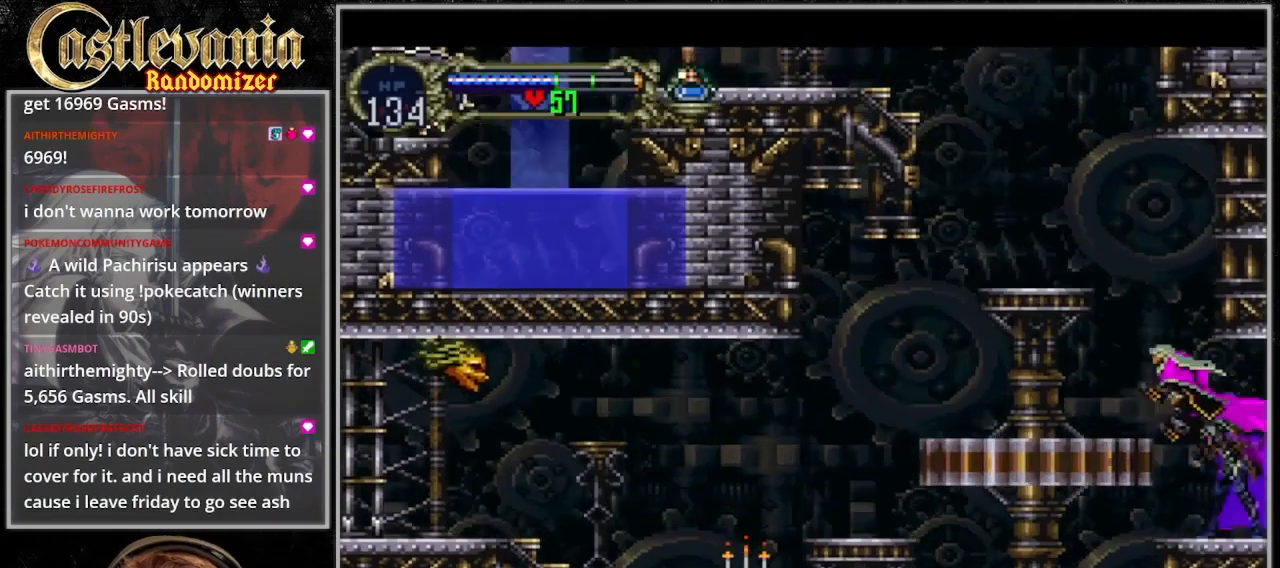
{"dt_ms": 500, "buttons": ["CROSS"], "events": [[100, "CROSS", "up"], [367, "CROSS", "down"], [400, "DPAD_LEFT", "up"]]}
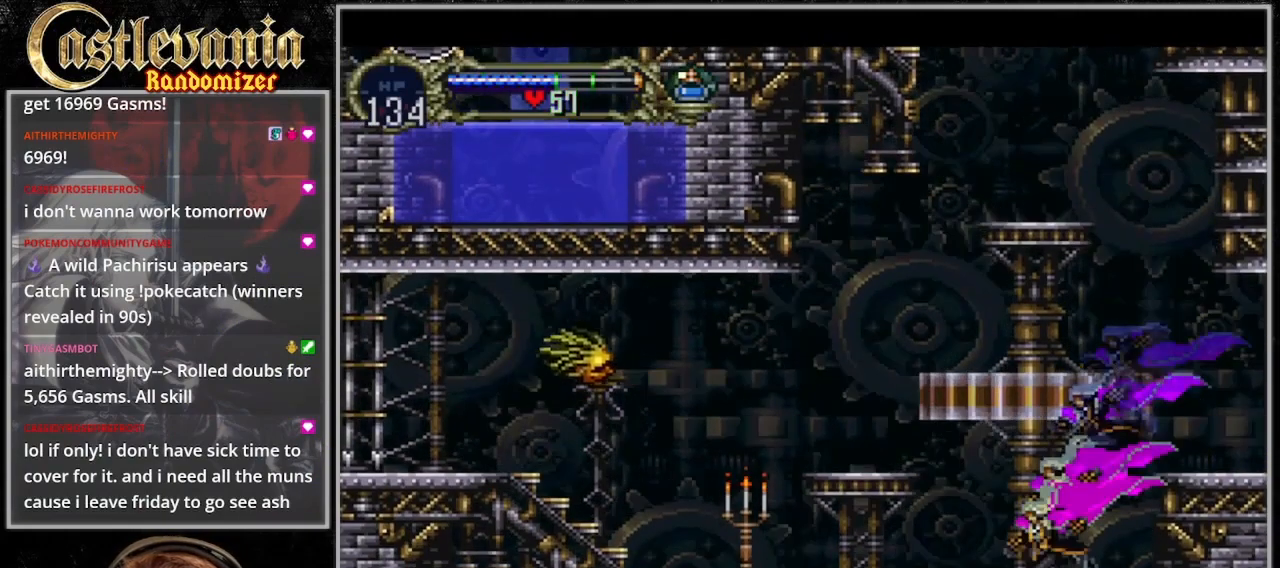
{"dt_ms": 500, "buttons": ["DPAD_UP"], "events": [[100, "CROSS", "up"], [467, "DPAD_UP", "down"]]}
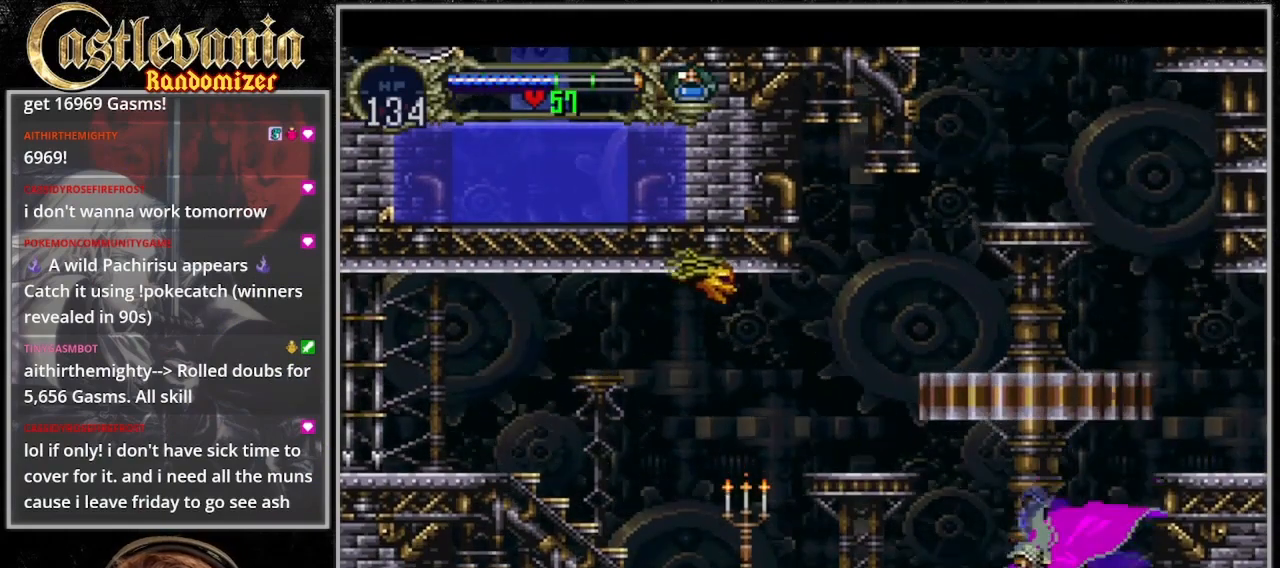
{"dt_ms": 500, "buttons": ["CROSS"], "events": [[33, "CROSS", "down"], [167, "DPAD_UP", "up"]]}
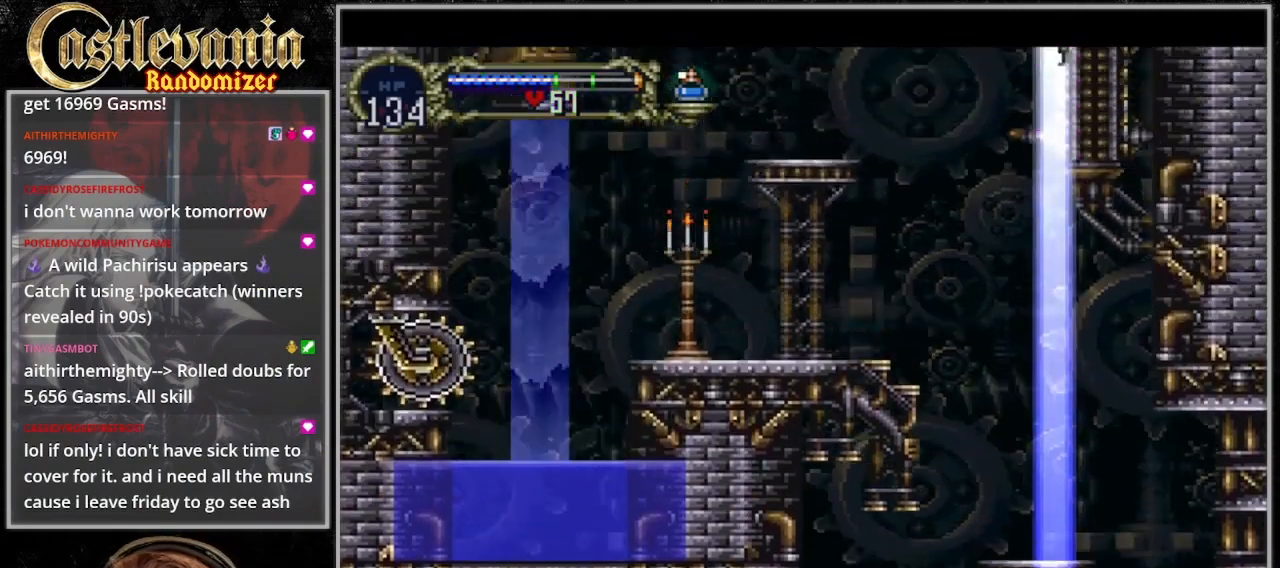
{"dt_ms": 500, "buttons": [], "events": [[200, "DPAD_RIGHT", "down"], [300, "CROSS", "up"], [300, "DPAD_RIGHT", "up"]]}
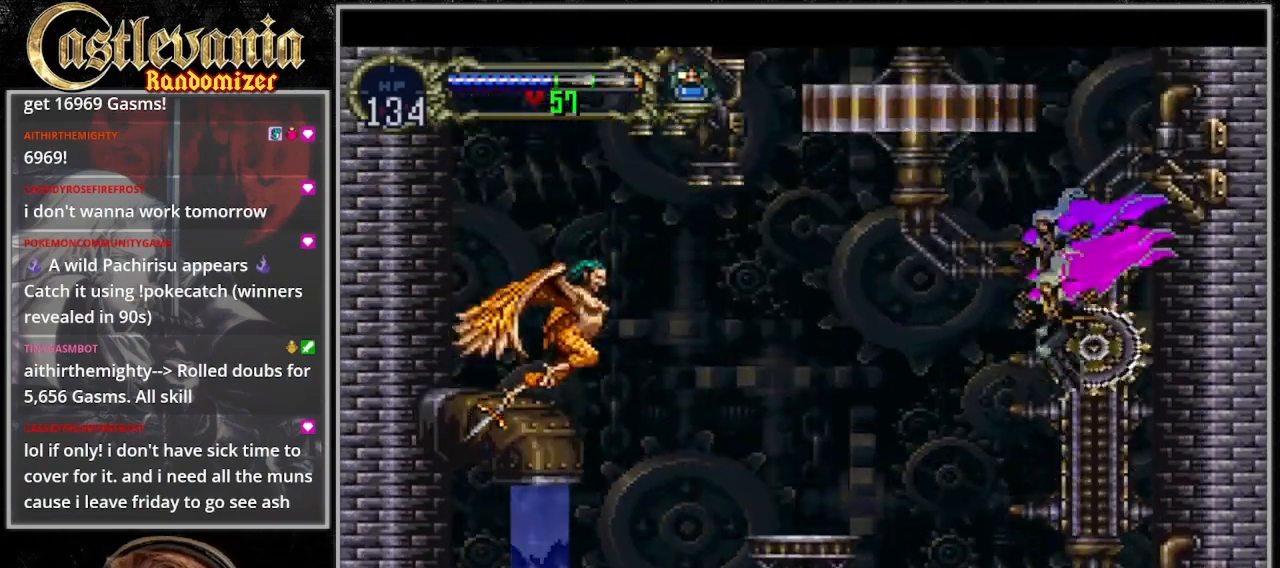
{"dt_ms": 500, "buttons": [], "events": [[267, "DPAD_DOWN", "down"], [333, "DPAD_DOWN", "up"]]}
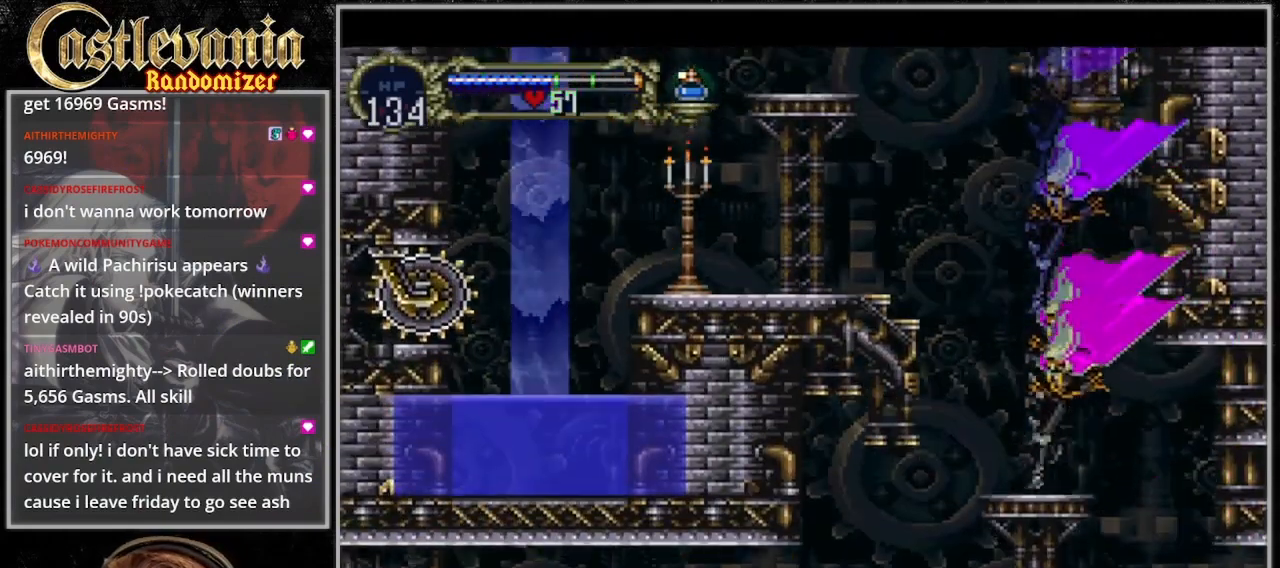
{"dt_ms": 500, "buttons": ["CROSS", "DPAD_LEFT"], "events": [[133, "CROSS", "down"], [200, "DPAD_LEFT", "down"]]}
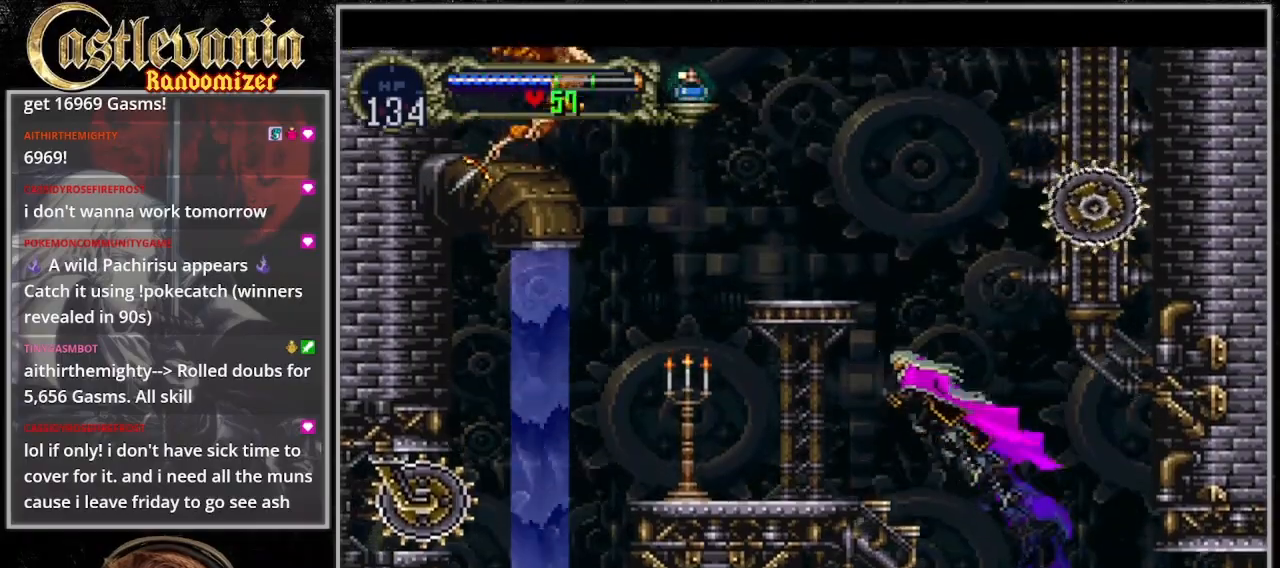
{"dt_ms": 500, "buttons": ["CROSS"], "events": [[33, "CROSS", "up"], [433, "CROSS", "down"], [500, "DPAD_LEFT", "up"]]}
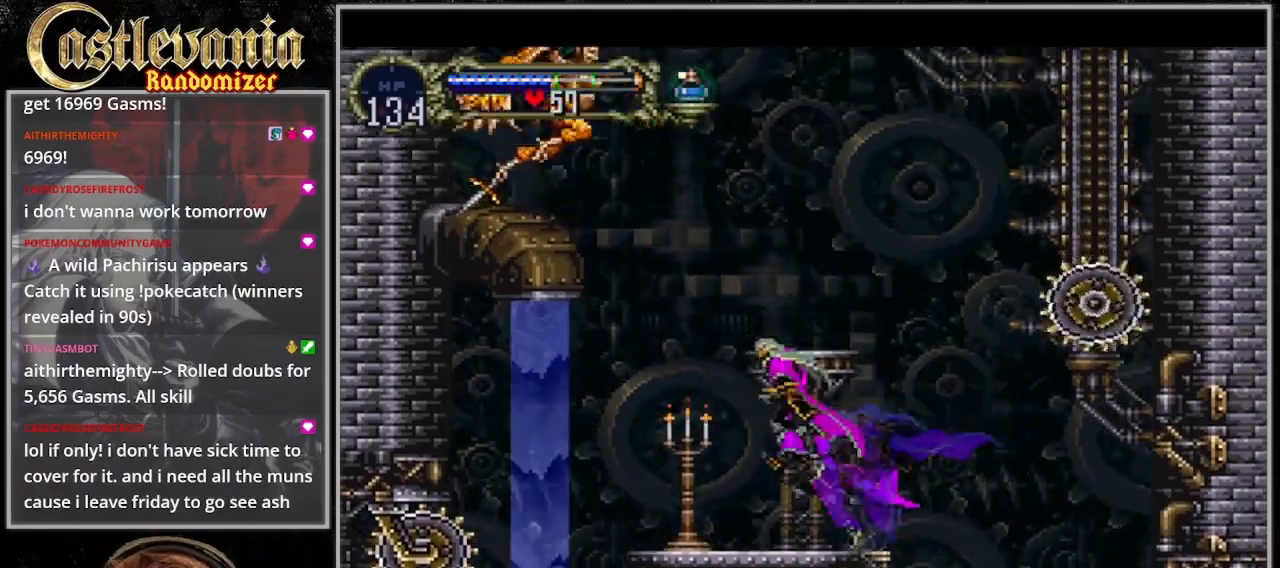
{"dt_ms": 1000, "buttons": ["CROSS", "SQUARE", "DPAD_RIGHT"]}
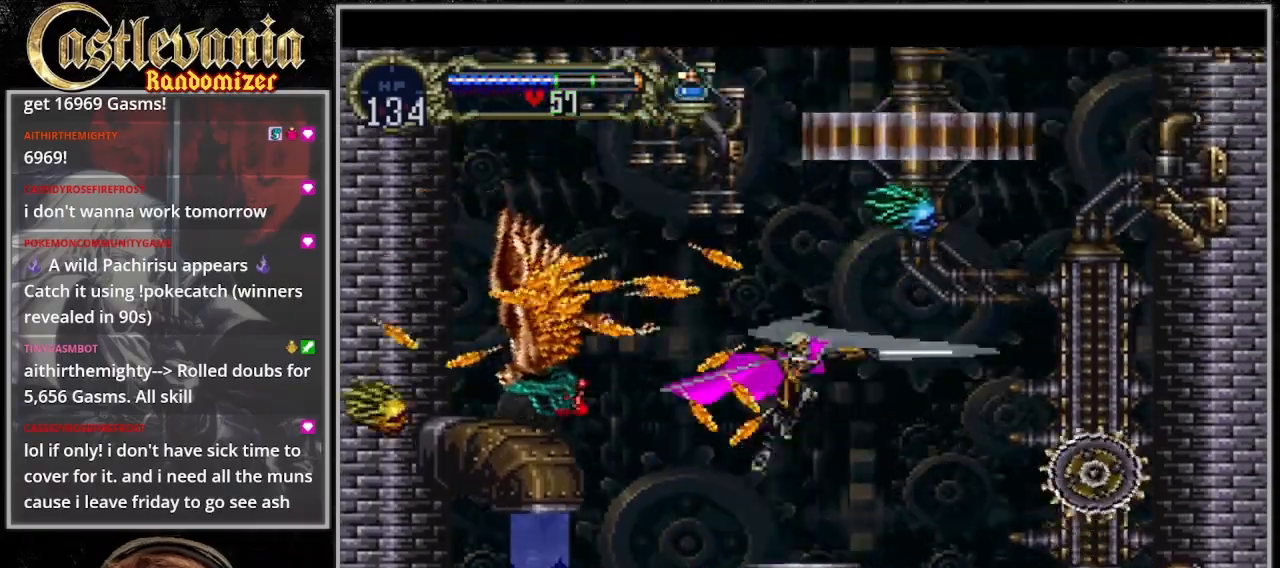
{"dt_ms": 500, "buttons": ["DPAD_UP"], "events": [[100, "DPAD_RIGHT", "up"], [300, "DPAD_UP", "down"], [333, "SQUARE", "up"], [400, "CROSS", "up"]]}
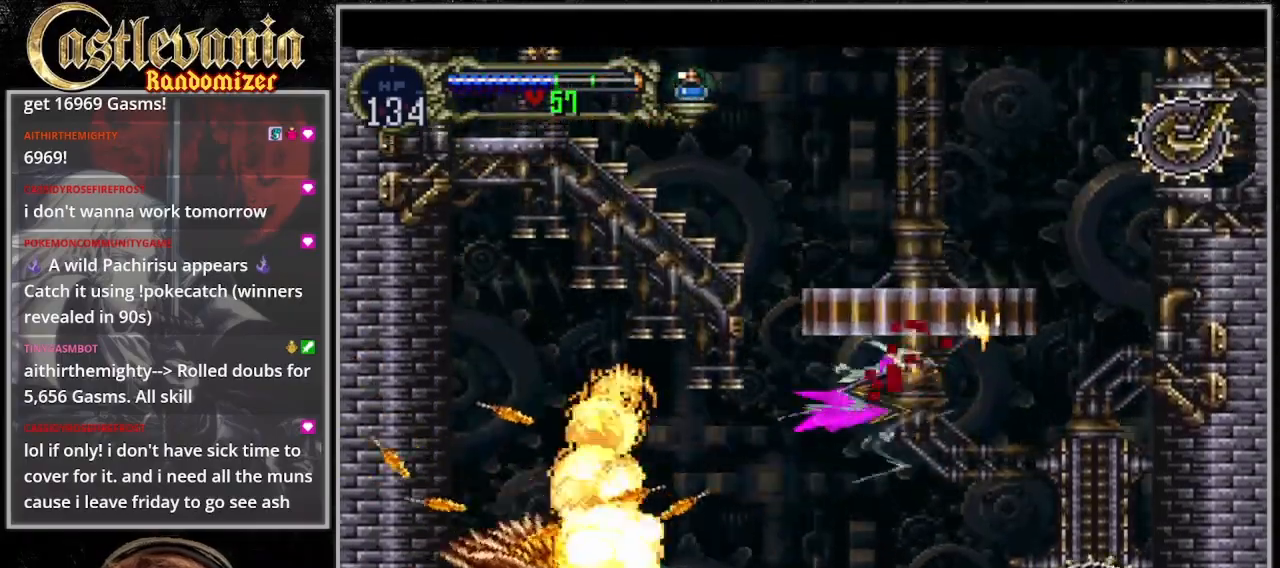
{"dt_ms": 500, "buttons": ["DPAD_UP"], "events": []}
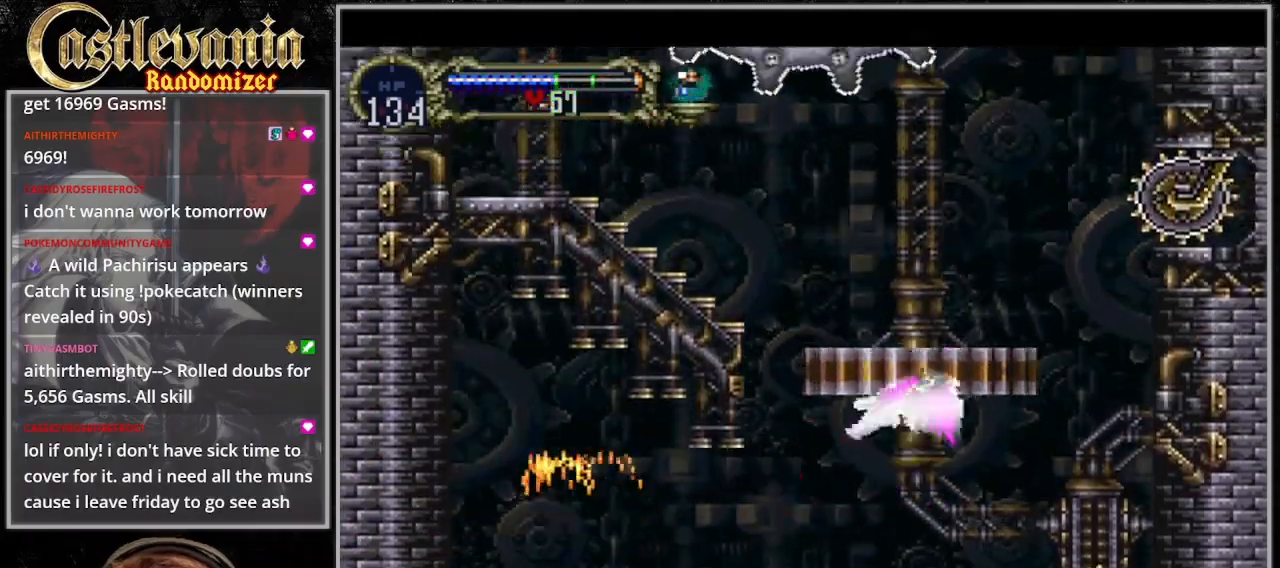
{"dt_ms": 500, "buttons": ["DPAD_UP", "DPAD_LEFT"], "events": [[500, "DPAD_LEFT", "down"]]}
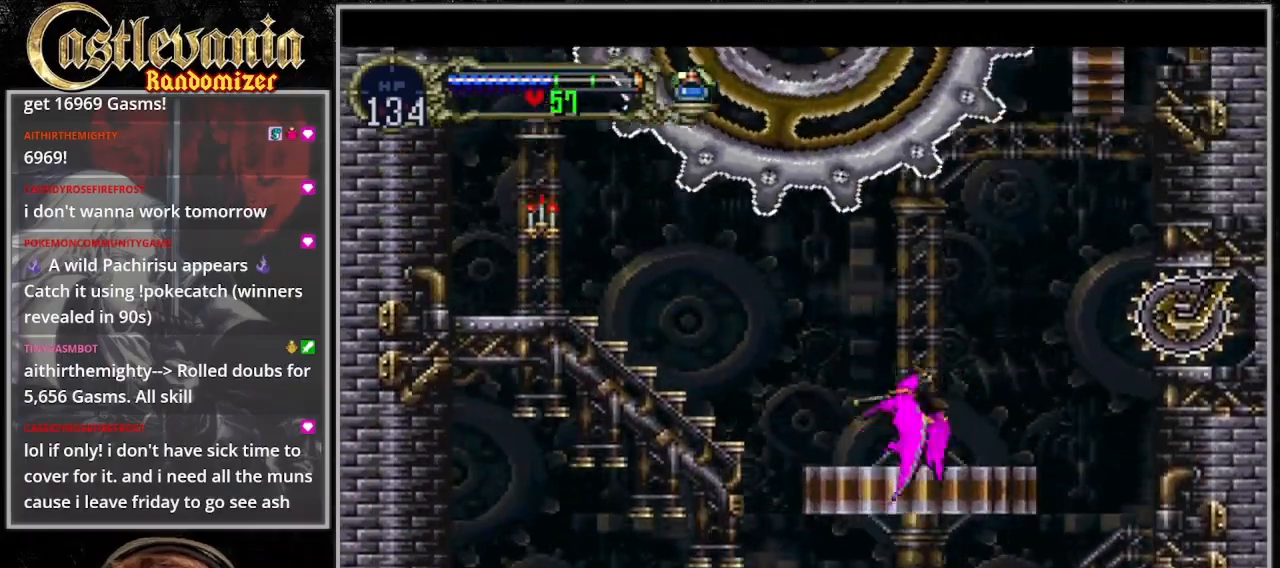
{"dt_ms": 500, "buttons": ["DPAD_UP"], "events": [[233, "DPAD_LEFT", "up"]]}
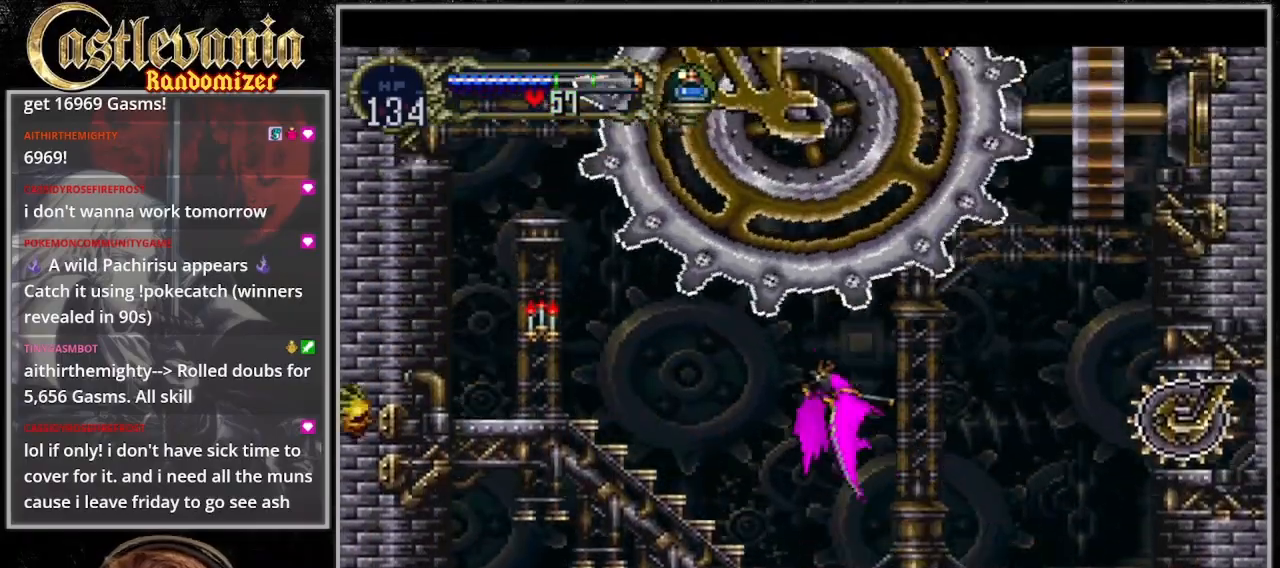
{"dt_ms": 500, "buttons": ["DPAD_UP"], "events": [[133, "DPAD_LEFT", "down"], [267, "DPAD_LEFT", "up"]]}
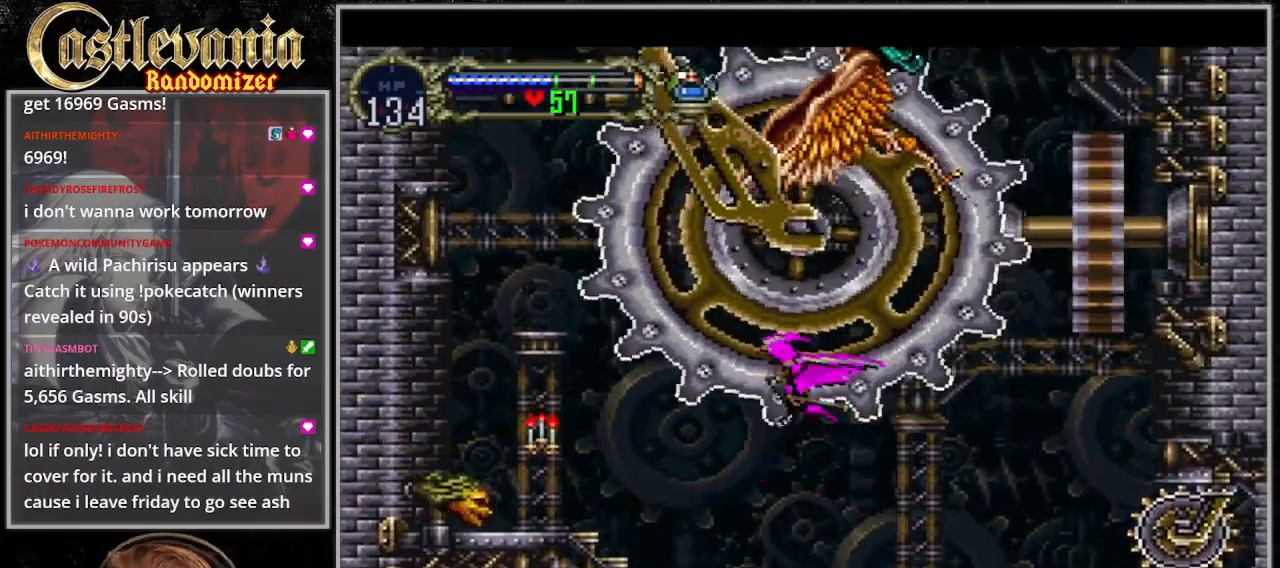
{"dt_ms": 500, "buttons": ["DPAD_UP"], "events": [[100, "DPAD_LEFT", "down"], [400, "DPAD_LEFT", "up"]]}
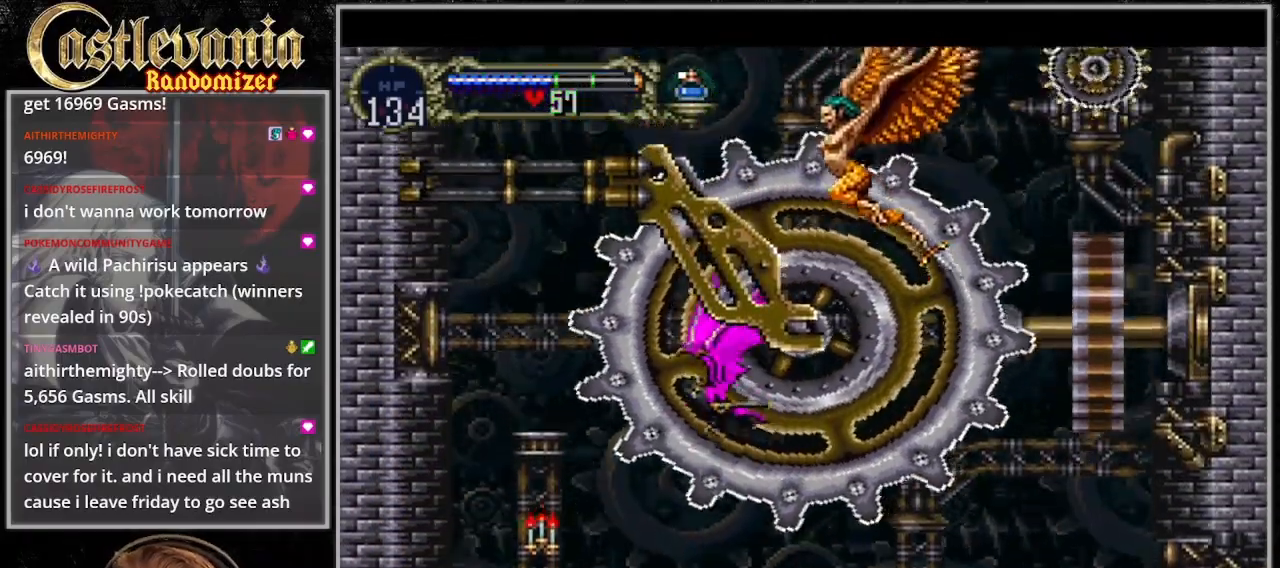
{"dt_ms": 500, "buttons": ["DPAD_UP"], "events": [[133, "DPAD_RIGHT", "down"], [300, "DPAD_RIGHT", "up"]]}
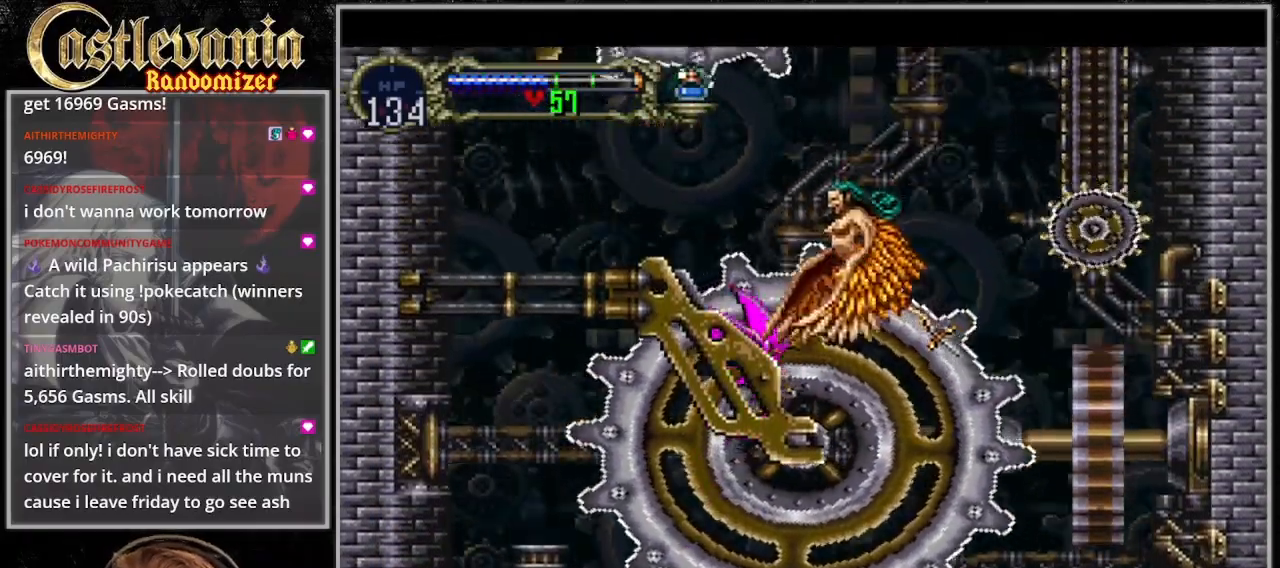
{"dt_ms": 500, "buttons": ["DPAD_UP"], "events": [[67, "TRIANGLE", "down"], [200, "DPAD_LEFT", "down"], [233, "TRIANGLE", "up"], [367, "DPAD_LEFT", "up"]]}
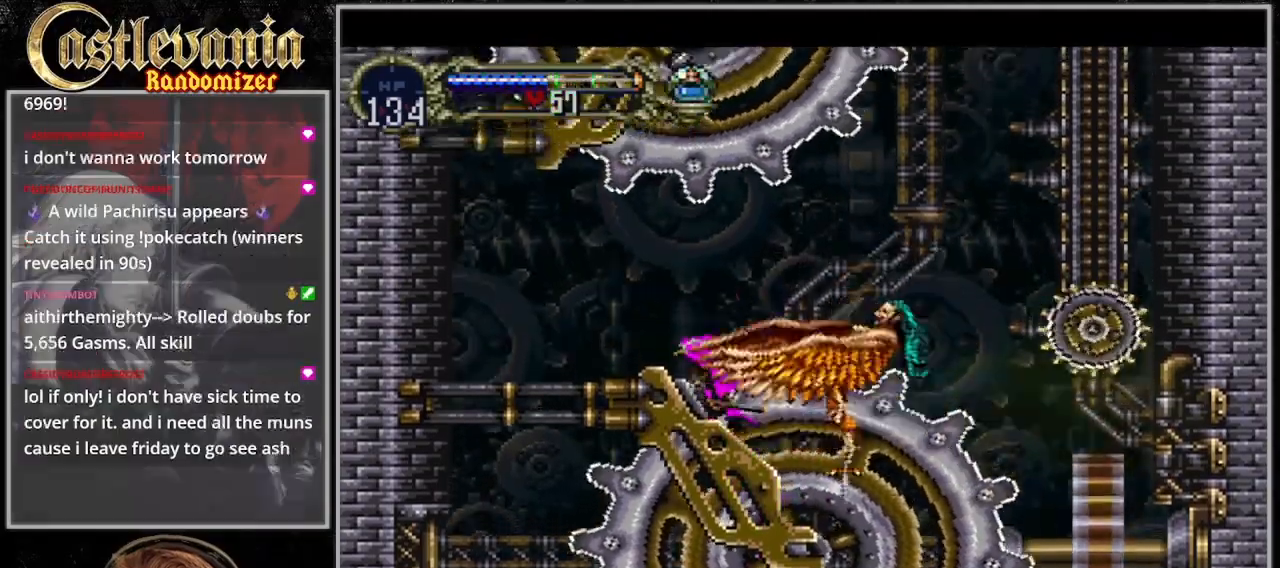
{"dt_ms": 500, "buttons": ["DPAD_UP"], "events": []}
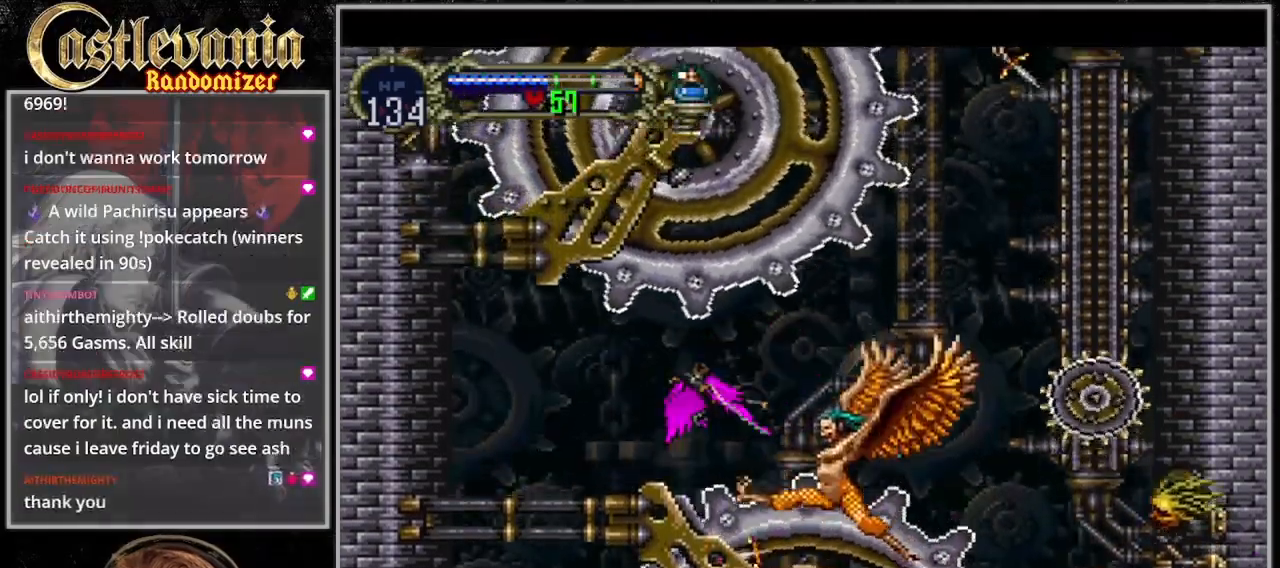
{"dt_ms": 500, "buttons": ["DPAD_UP"], "events": [[67, "DPAD_LEFT", "down"], [333, "DPAD_LEFT", "up"]]}
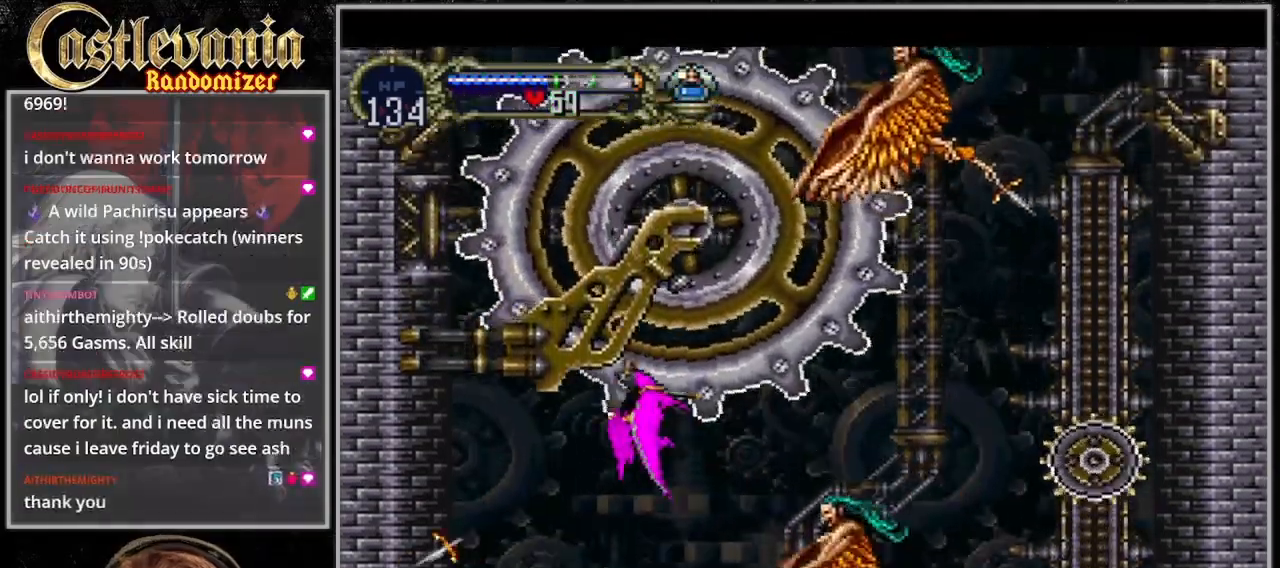
{"dt_ms": 500, "buttons": ["DPAD_UP"], "events": []}
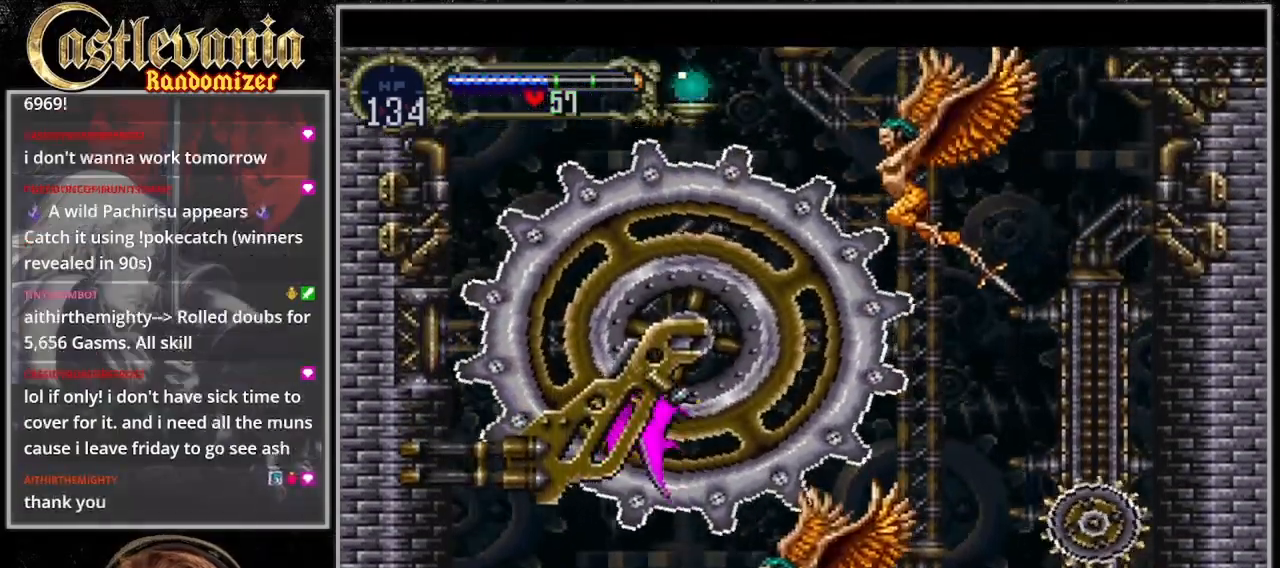
{"dt_ms": 500, "buttons": ["DPAD_UP"], "events": [[100, "DPAD_LEFT", "down"], [367, "DPAD_LEFT", "up"]]}
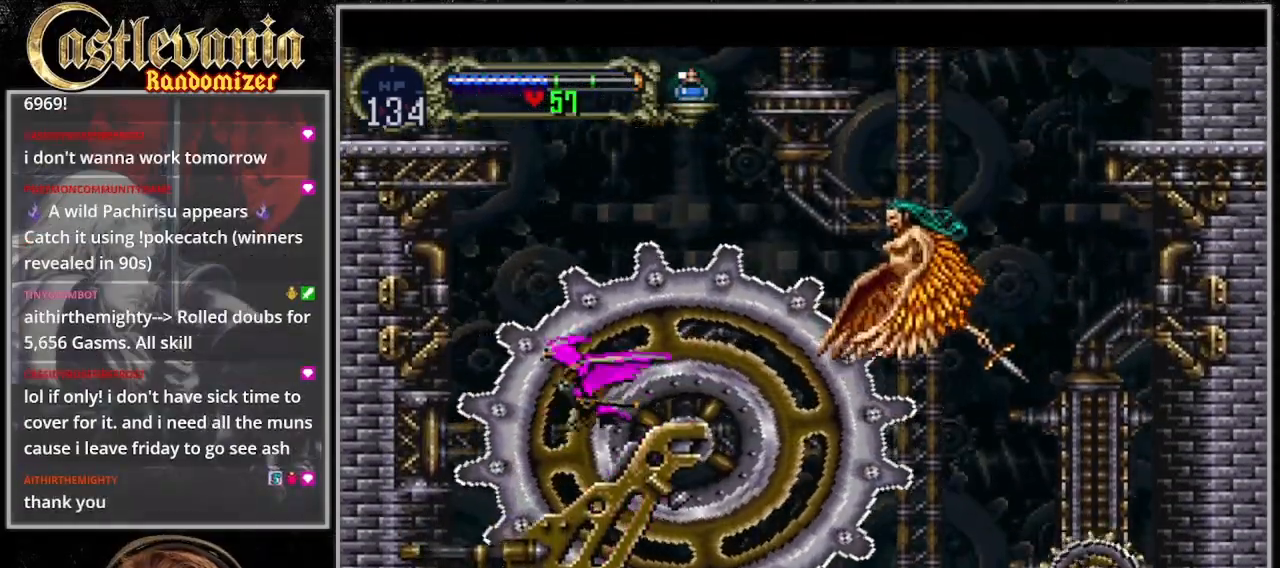
{"dt_ms": 500, "buttons": ["DPAD_UP"], "events": []}
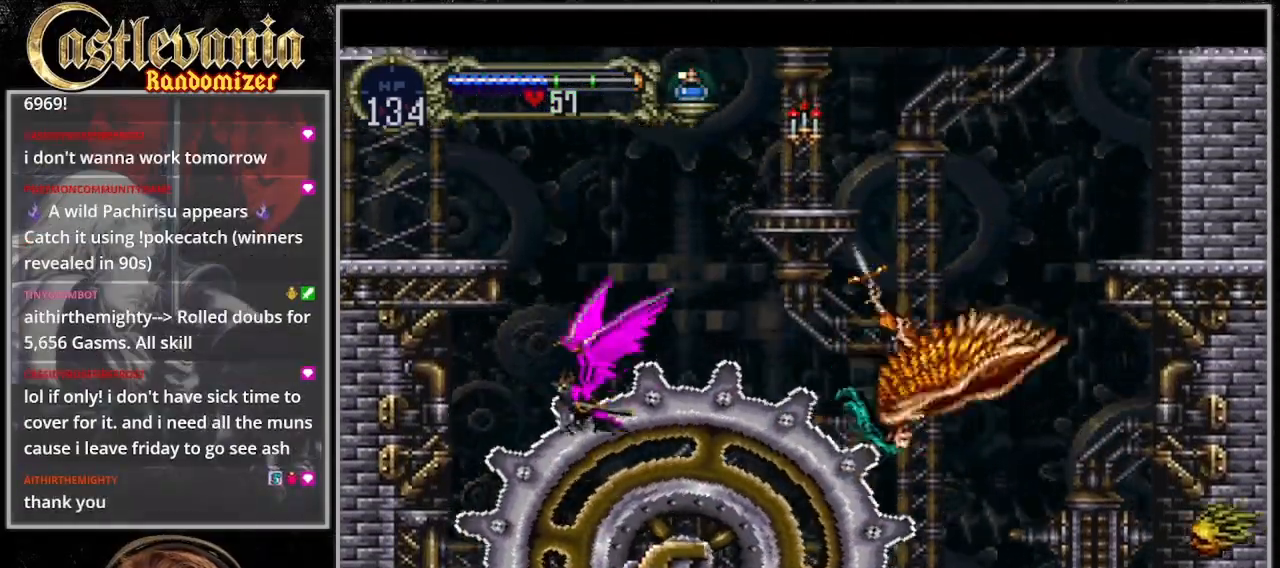
{"dt_ms": 500, "buttons": ["DPAD_UP"], "events": []}
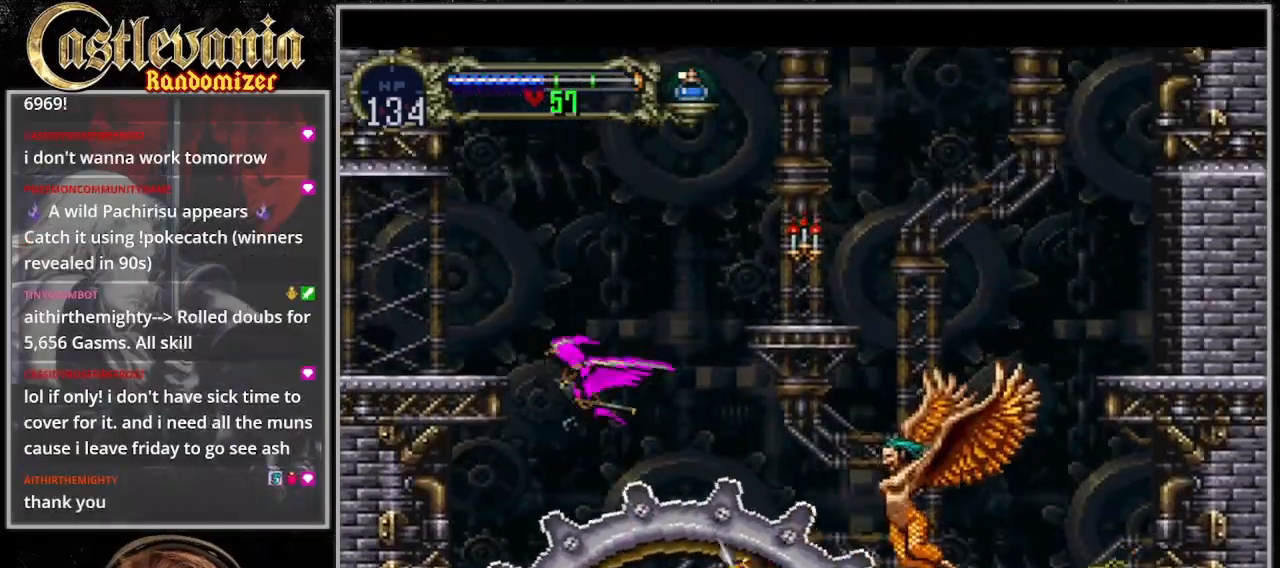
{"dt_ms": 500, "buttons": ["DPAD_LEFT"], "events": [[133, "DPAD_LEFT", "down"], [400, "DPAD_UP", "up"]]}
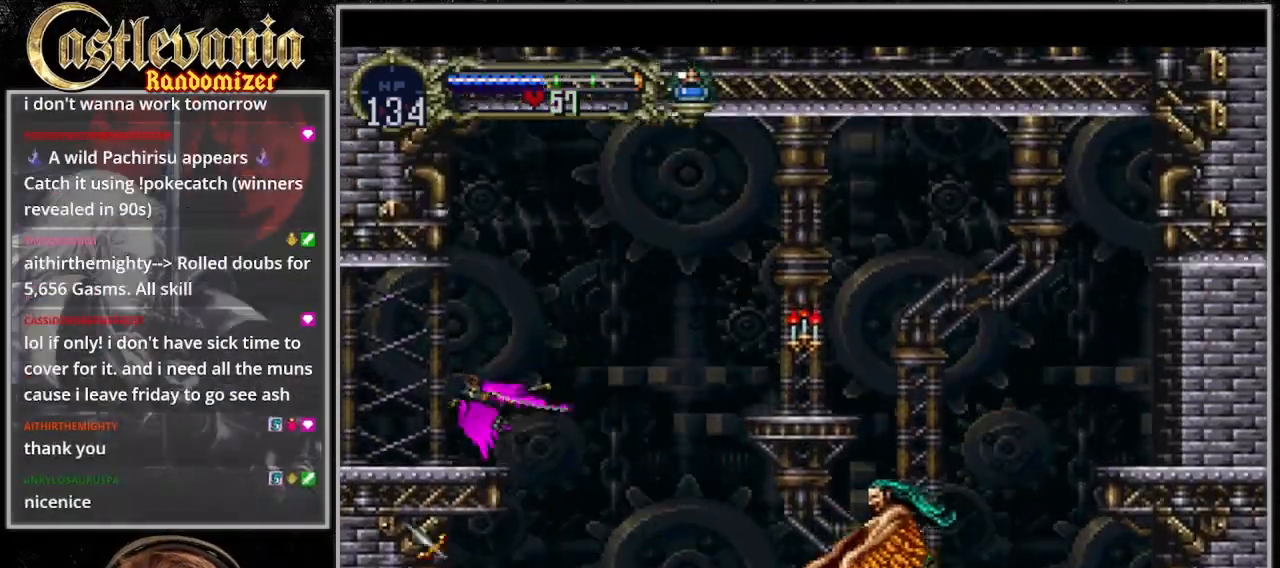
{"dt_ms": 500, "buttons": [], "events": [[333, "DPAD_LEFT", "up"]]}
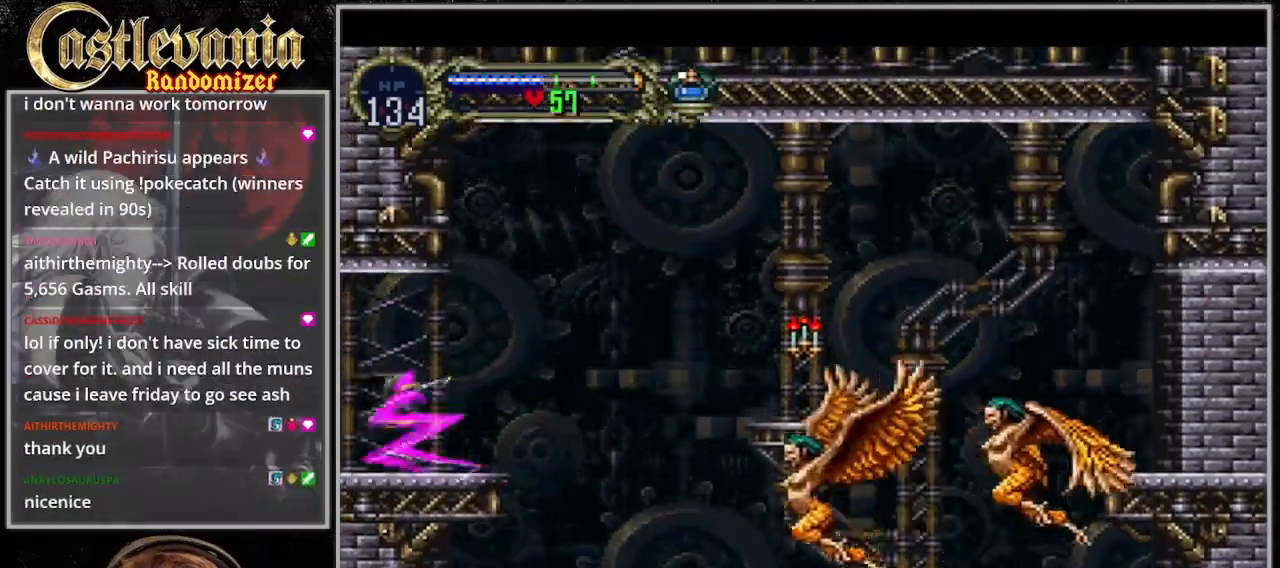
{"dt_ms": 500, "buttons": [], "events": []}
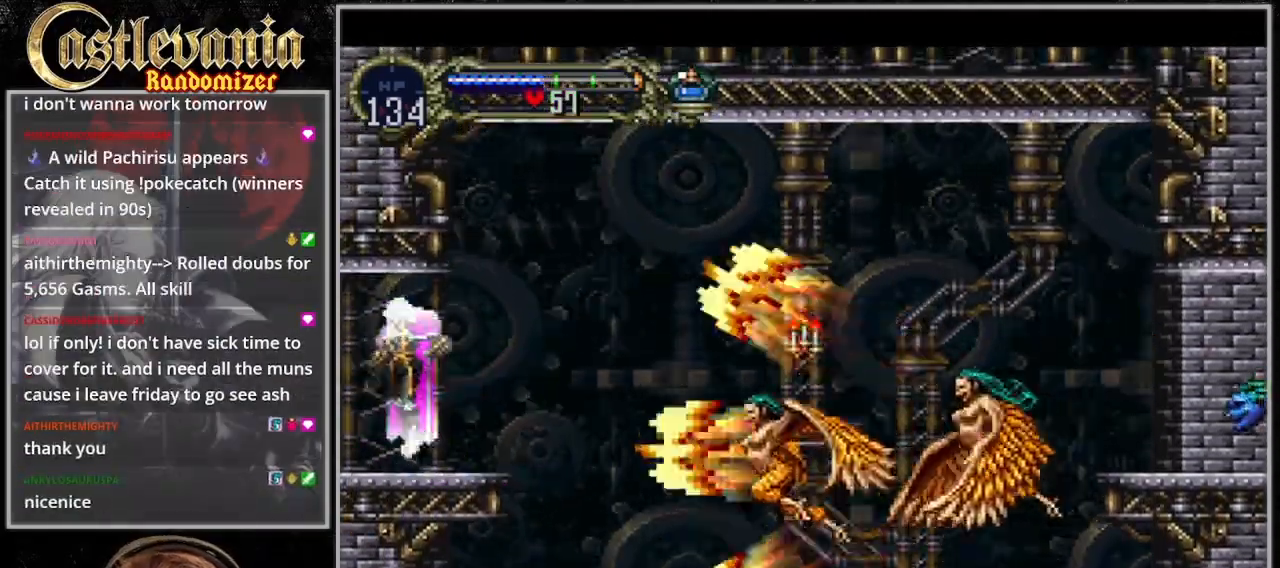
{"dt_ms": 500, "buttons": ["DPAD_LEFT"], "events": [[67, "DPAD_LEFT", "down"], [367, "CROSS", "down"], [400, "DPAD_UP", "down"], [433, "CROSS", "up"], [467, "DPAD_UP", "up"]]}
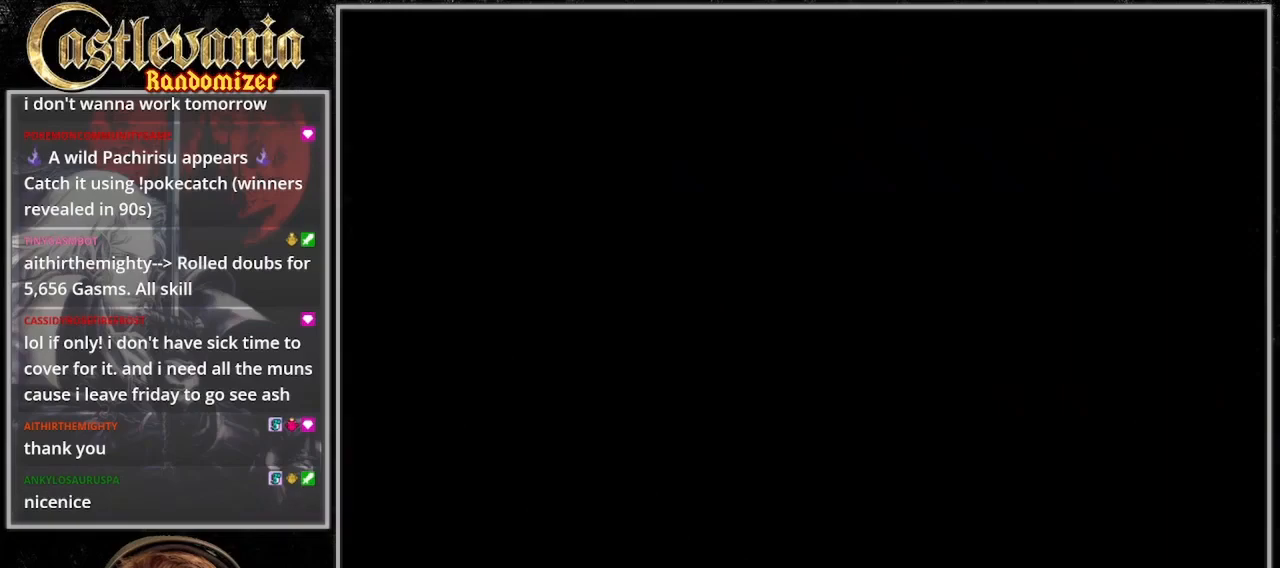
{"dt_ms": 500, "buttons": ["DPAD_LEFT"], "events": []}
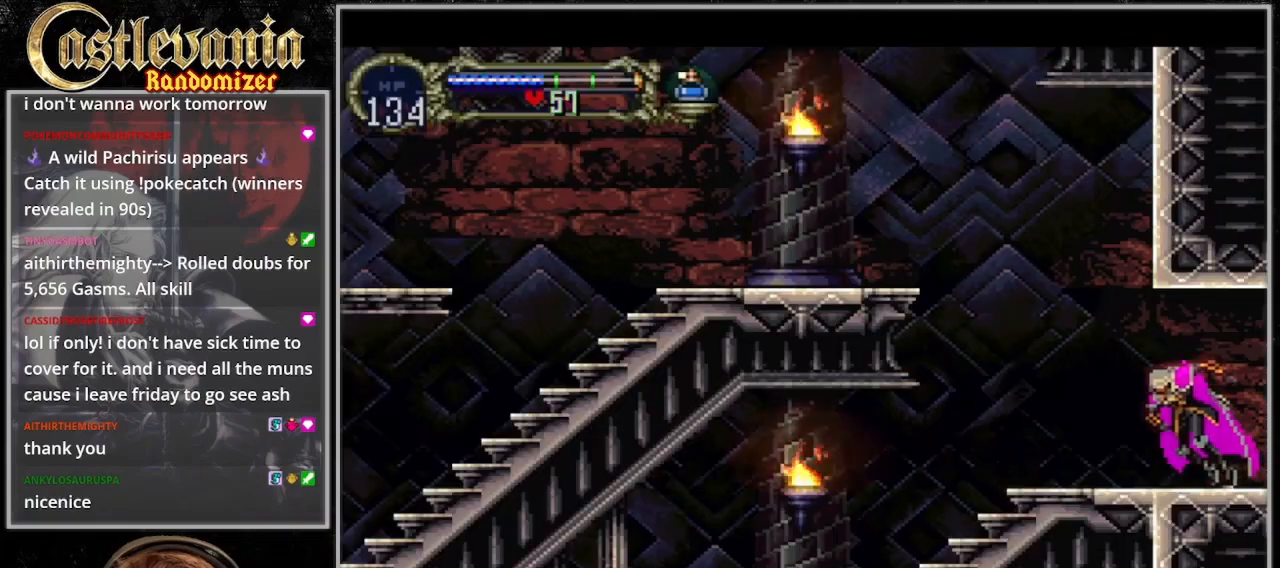
{"dt_ms": 500, "buttons": ["DPAD_LEFT"], "events": []}
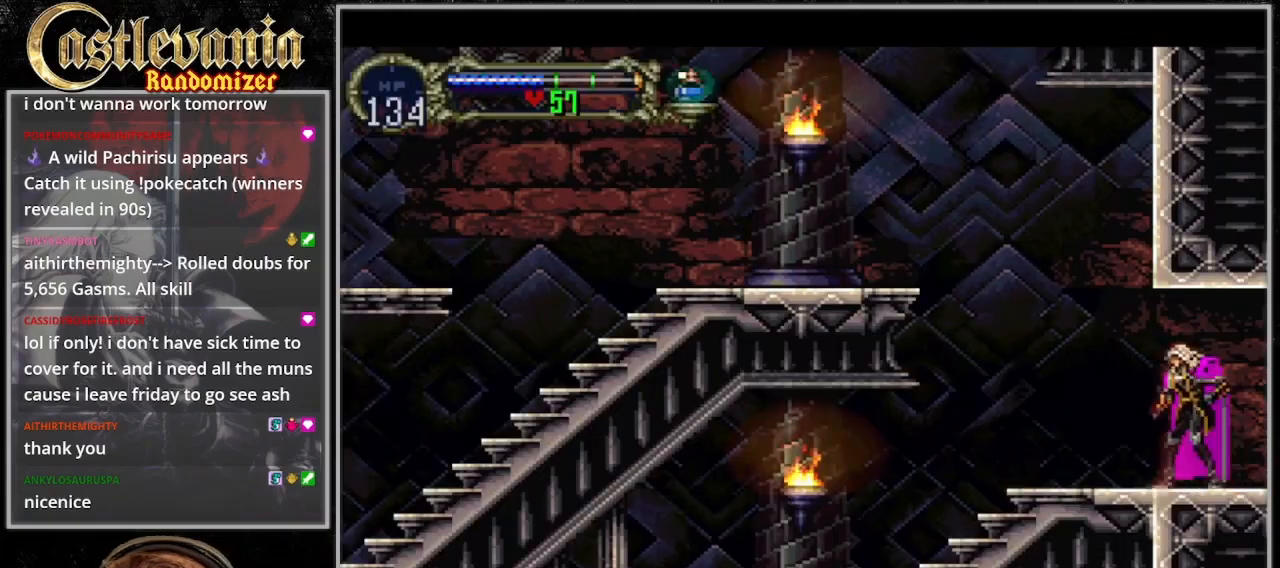
{"dt_ms": 500, "buttons": ["CROSS", "DPAD_LEFT"], "events": [[333, "CROSS", "down"]]}
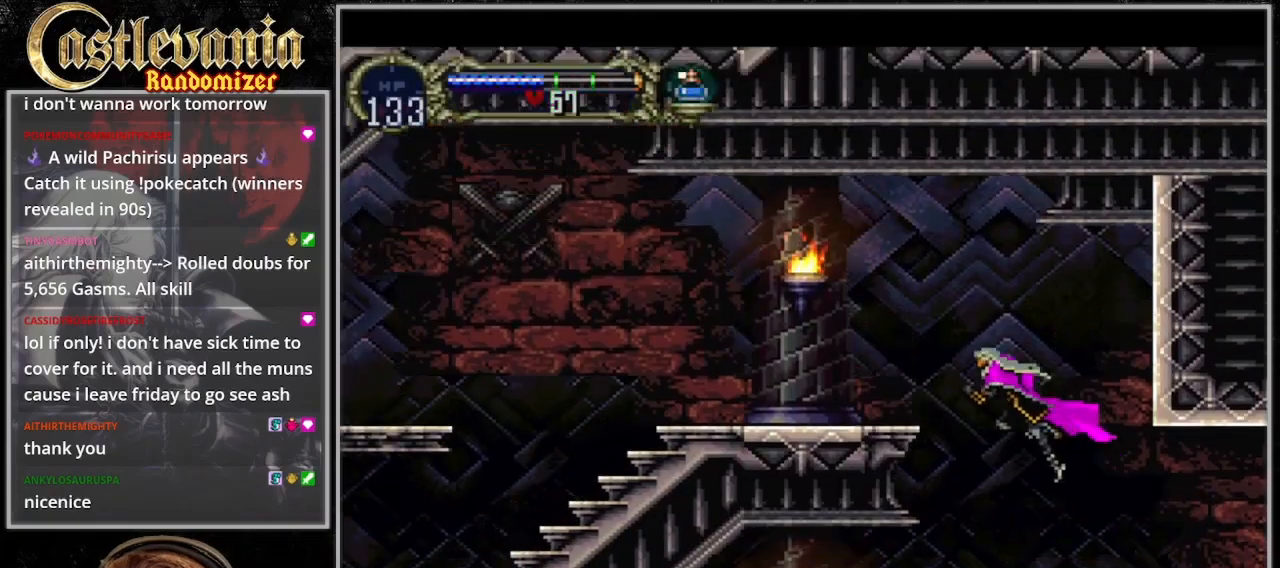
{"dt_ms": 500, "buttons": ["DPAD_UP", "DPAD_LEFT"], "events": [[233, "CROSS", "up"], [500, "DPAD_UP", "down"]]}